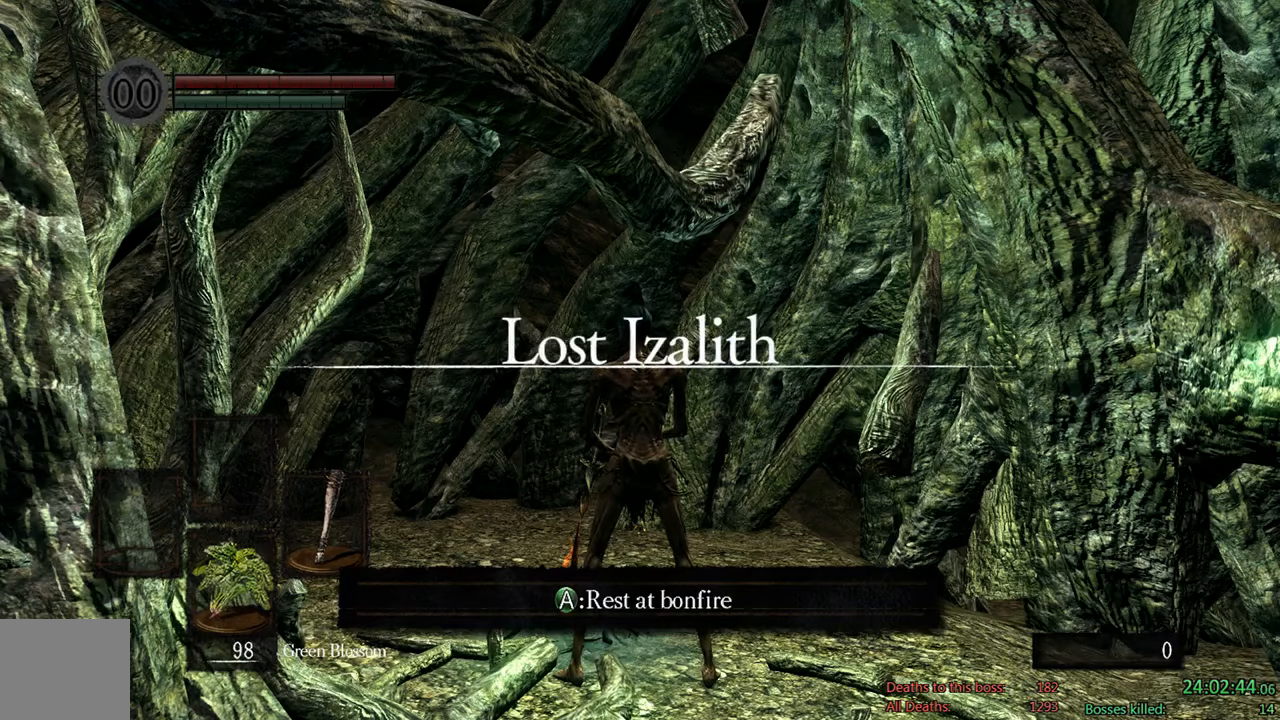
Gameplay with a controller (Xbox layout); each line is a JSON object with the inputs held at the frame after it. "events" lists button and stick changes between this image and that frame as [ms after this image, input, new state], when the widget could be followed in between.
{"buttons": ["START"], "left_stick": "center", "right_stick": "center", "events": [[450, "START", "down"]]}
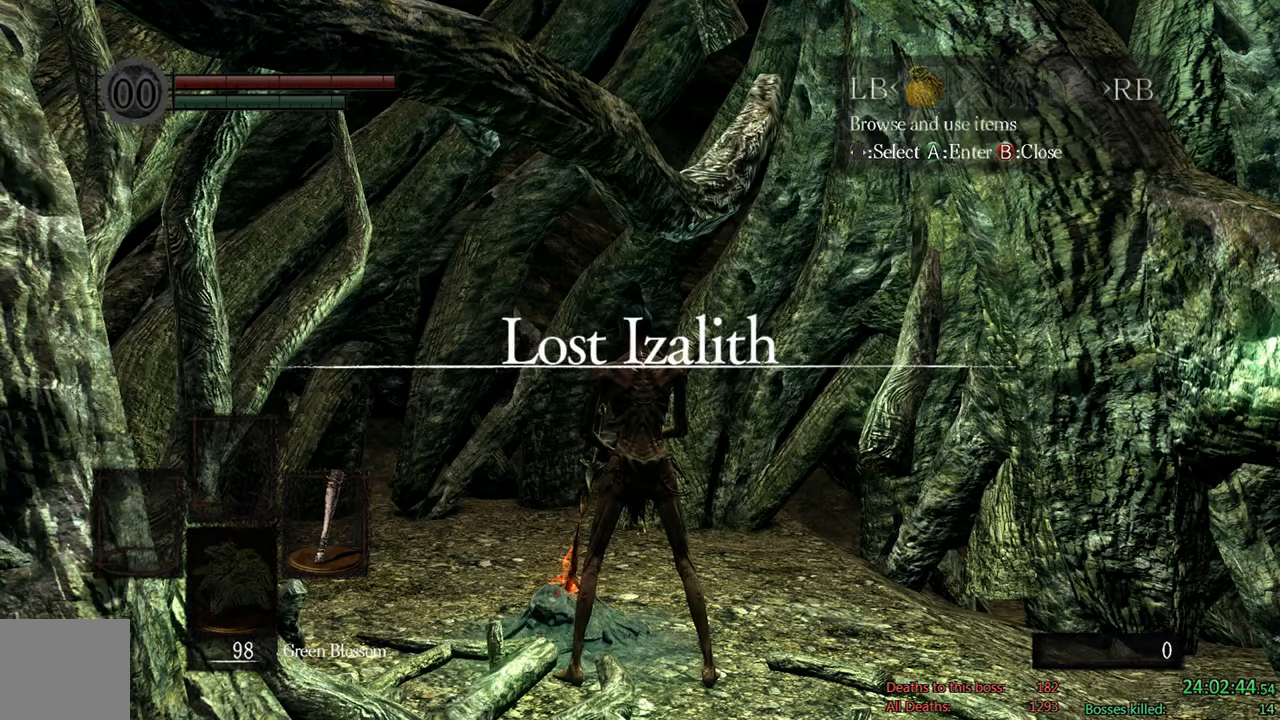
{"buttons": ["A", "DPAD_UP"], "left_stick": "center", "right_stick": "center", "events": [[100, "START", "up"], [266, "DPAD_LEFT", "down"], [400, "A", "down"], [400, "DPAD_LEFT", "up"], [500, "DPAD_UP", "down"]]}
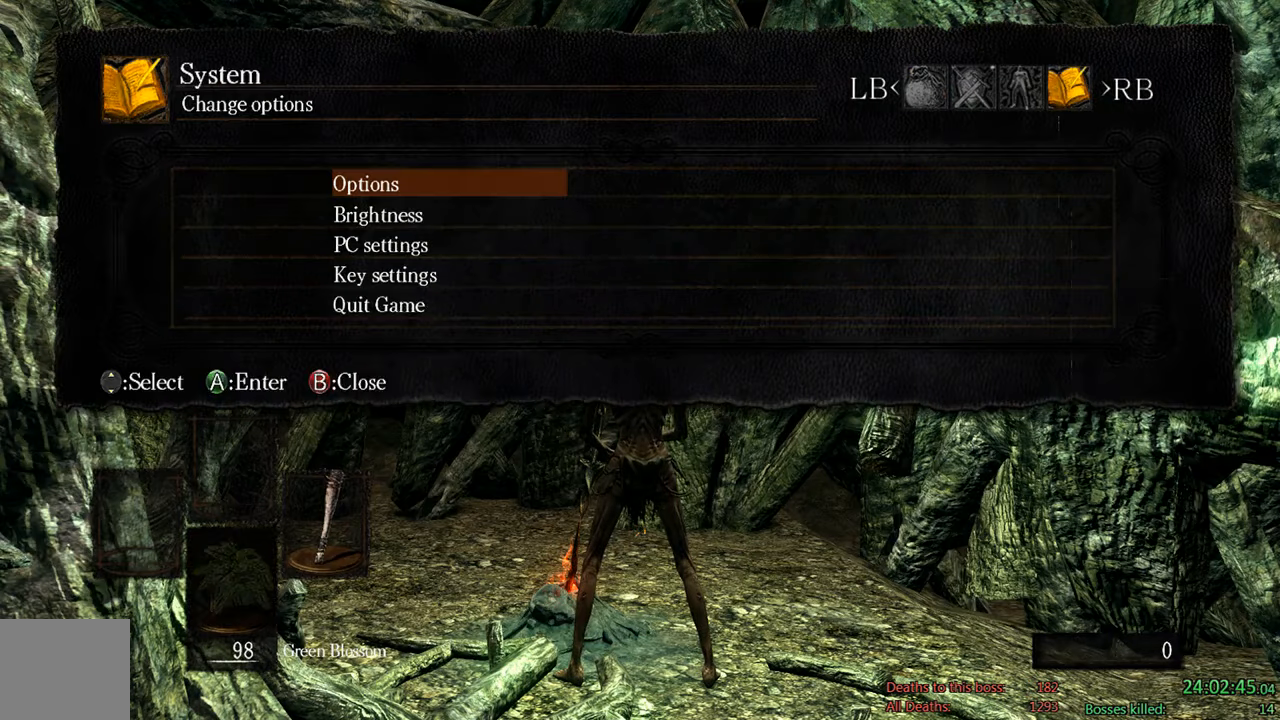
{"buttons": [], "left_stick": "center", "right_stick": "center", "events": [[33, "A", "up"], [100, "A", "down"], [100, "DPAD_UP", "up"], [200, "A", "up"], [200, "DPAD_LEFT", "down"], [300, "A", "down"], [333, "DPAD_LEFT", "up"], [433, "A", "up"]]}
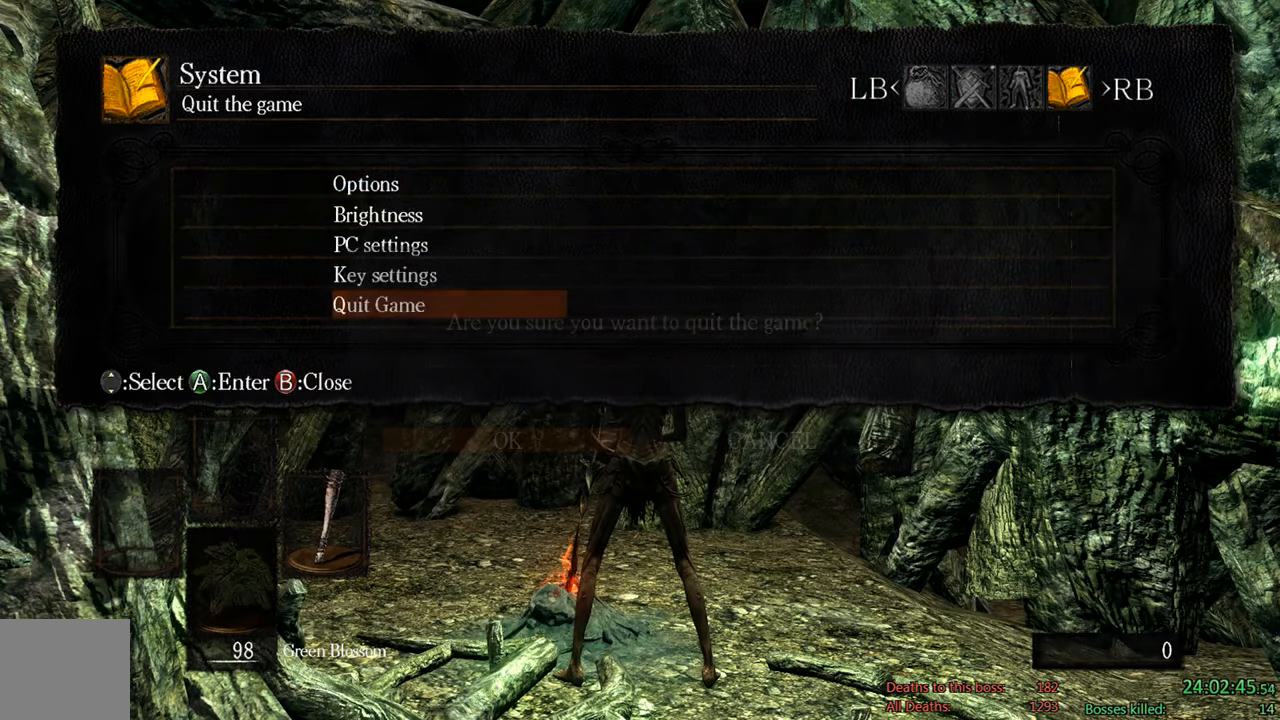
{"buttons": [], "left_stick": "center", "right_stick": "center", "events": []}
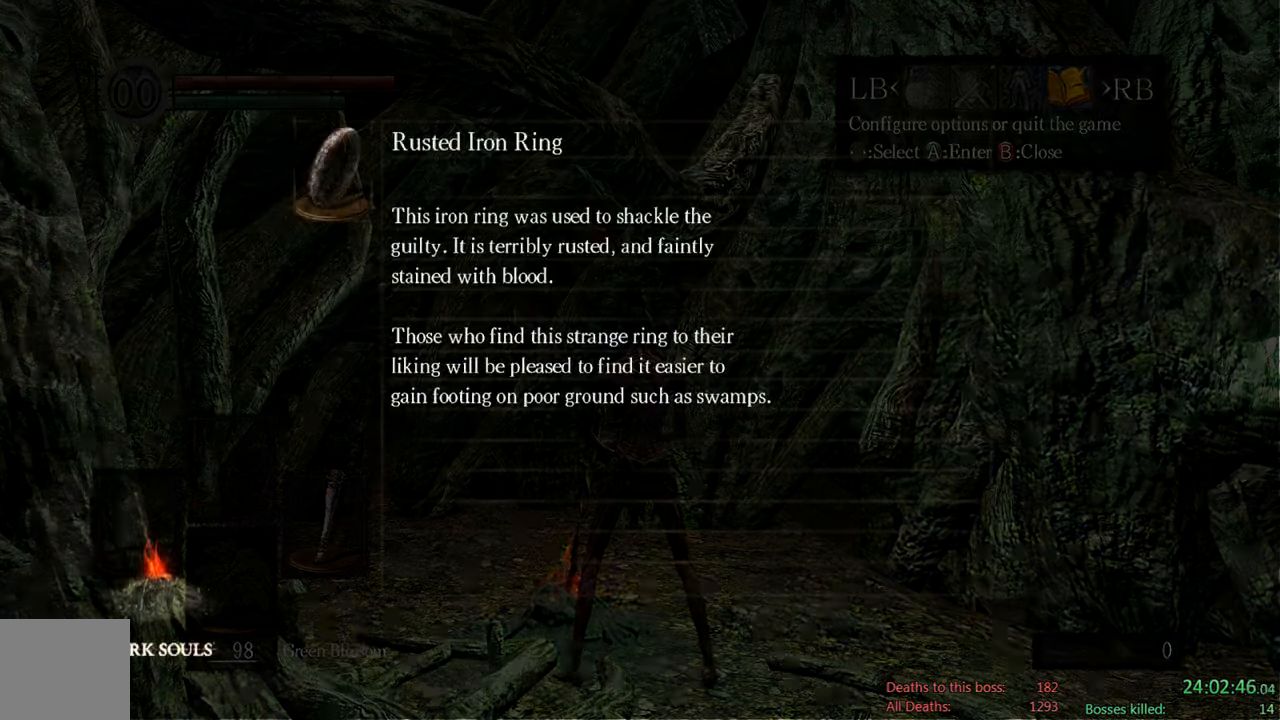
{"buttons": [], "left_stick": "center", "right_stick": "center", "events": [[33, "A", "down"], [166, "A", "up"], [250, "A", "down"], [400, "A", "up"]]}
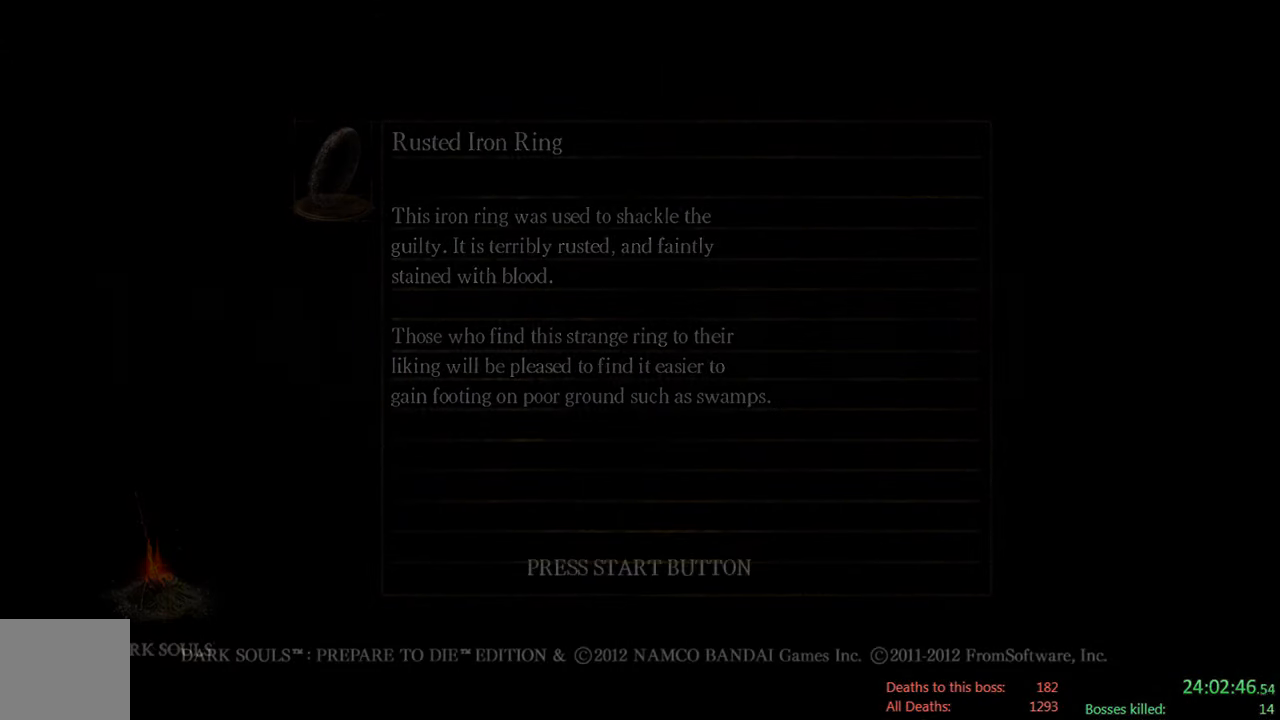
{"buttons": ["A"], "left_stick": "center", "right_stick": "center", "events": [[16, "A", "down"], [150, "A", "up"], [250, "A", "down"], [383, "A", "up"], [483, "A", "down"]]}
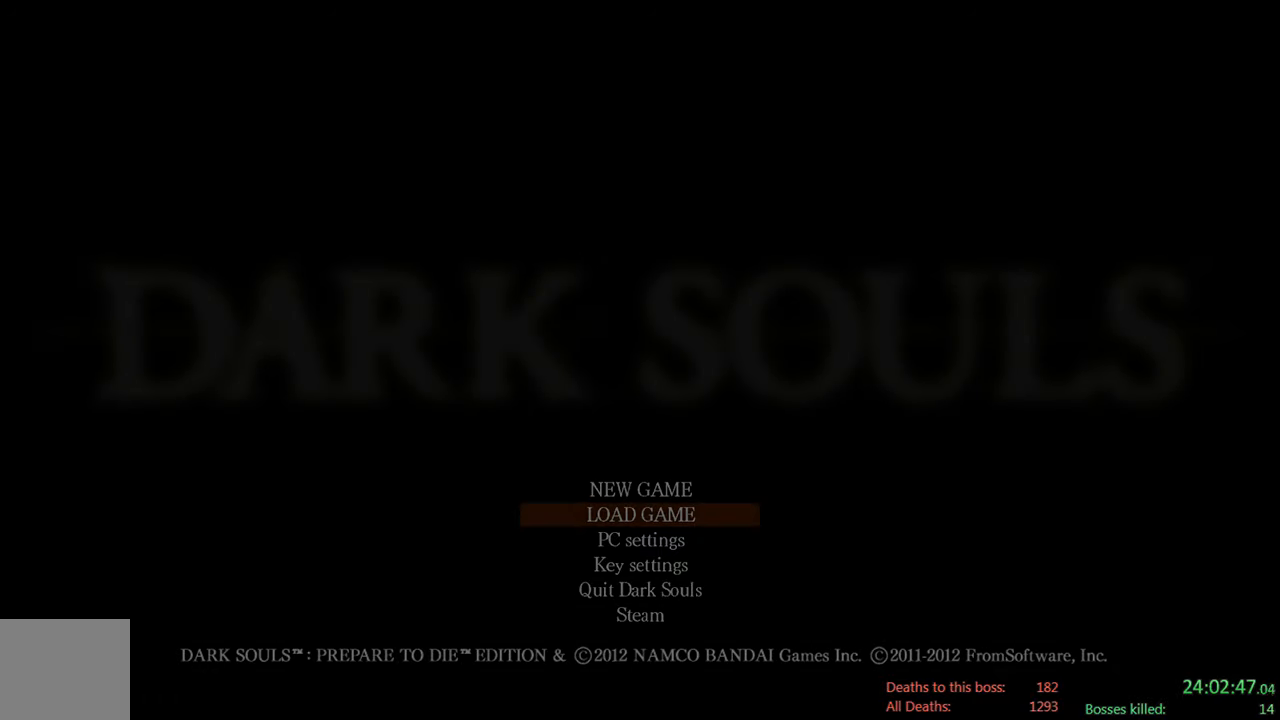
{"buttons": ["A"], "left_stick": "center", "right_stick": "center", "events": [[117, "A", "up"], [250, "A", "down"], [350, "A", "up"], [483, "A", "down"]]}
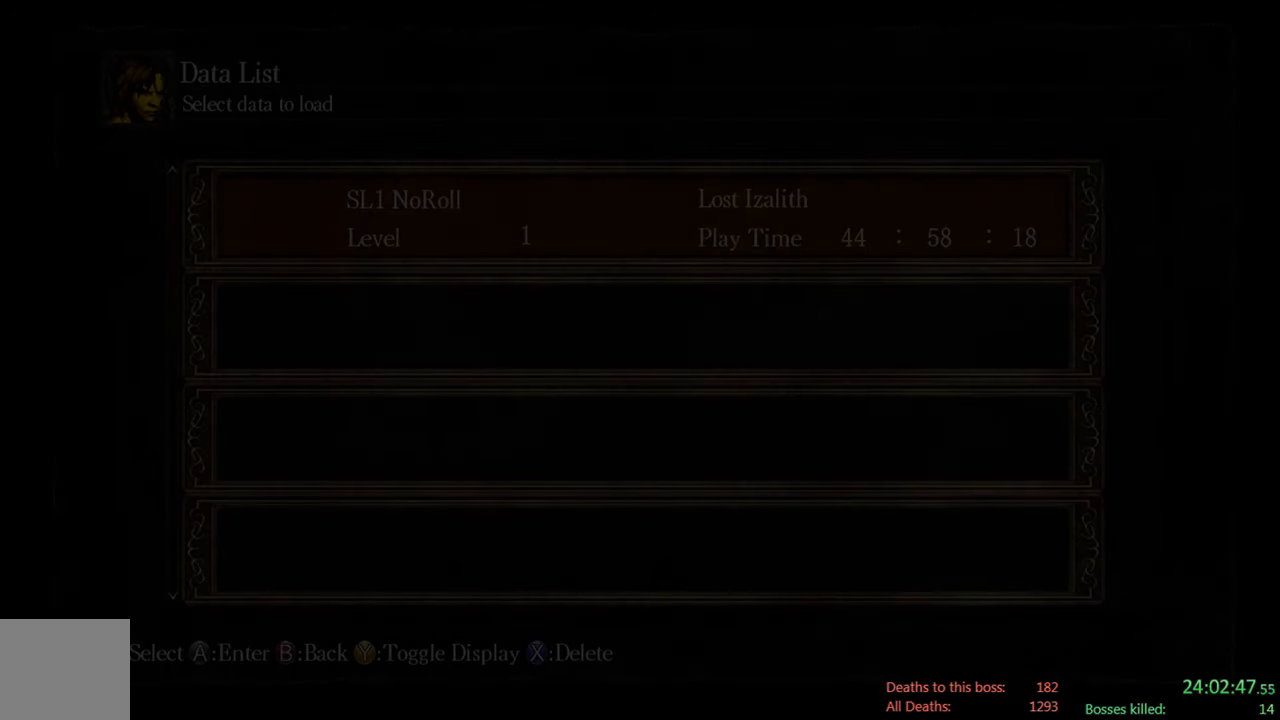
{"buttons": [], "left_stick": "center", "right_stick": "center", "events": [[83, "A", "up"], [217, "A", "down"], [350, "A", "up"]]}
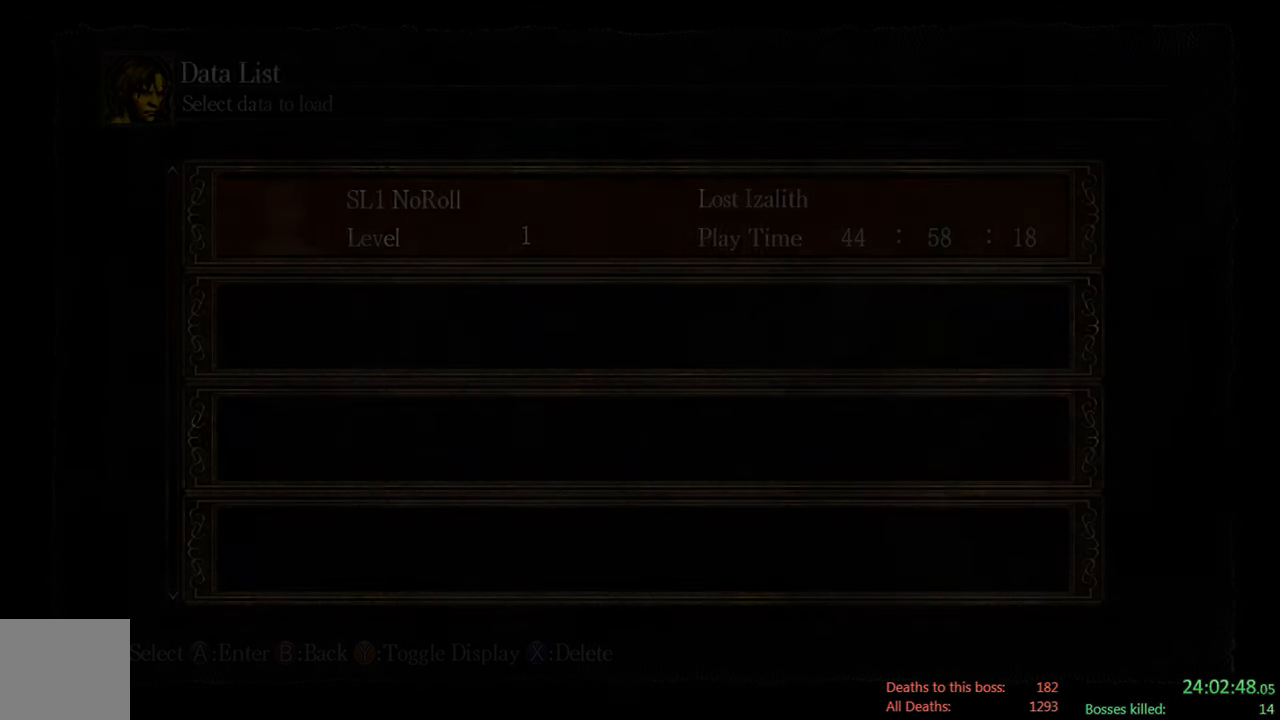
{"buttons": ["A"], "left_stick": "center", "right_stick": "center", "events": [[200, "A", "down"], [333, "A", "up"], [500, "A", "down"]]}
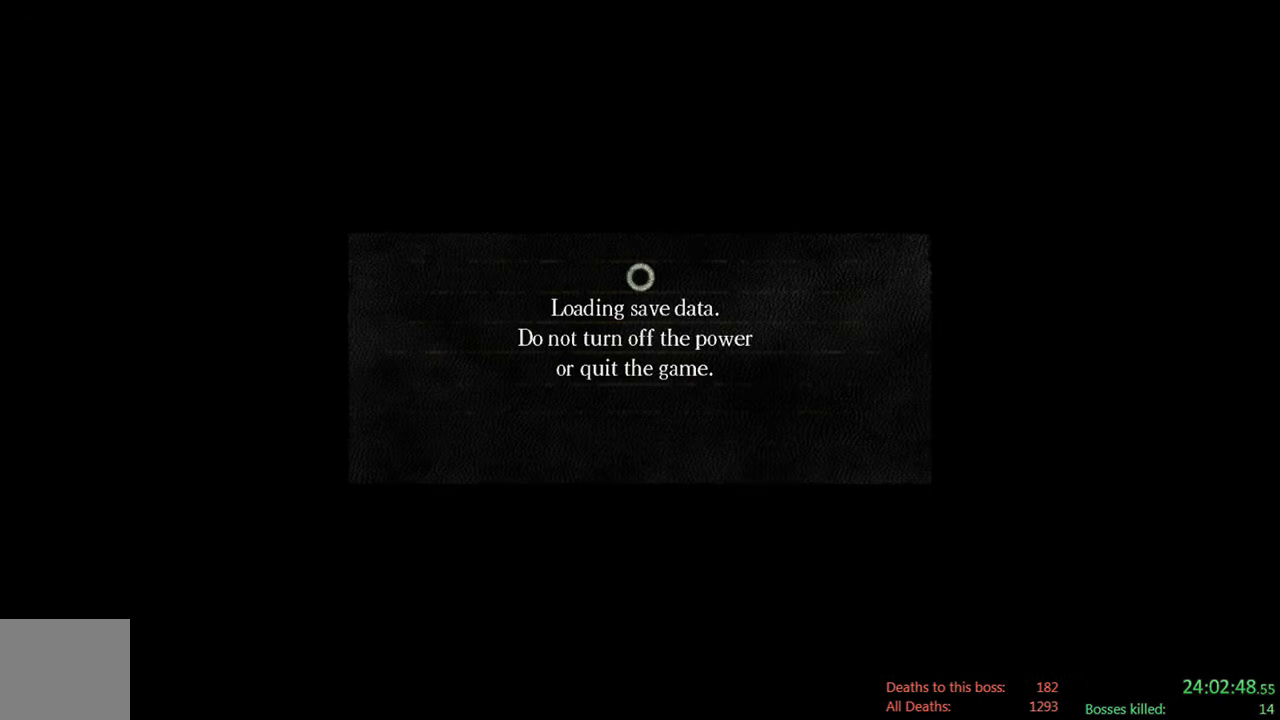
{"buttons": [], "left_stick": "center", "right_stick": "center", "events": [[133, "A", "up"], [300, "A", "down"], [400, "A", "up"]]}
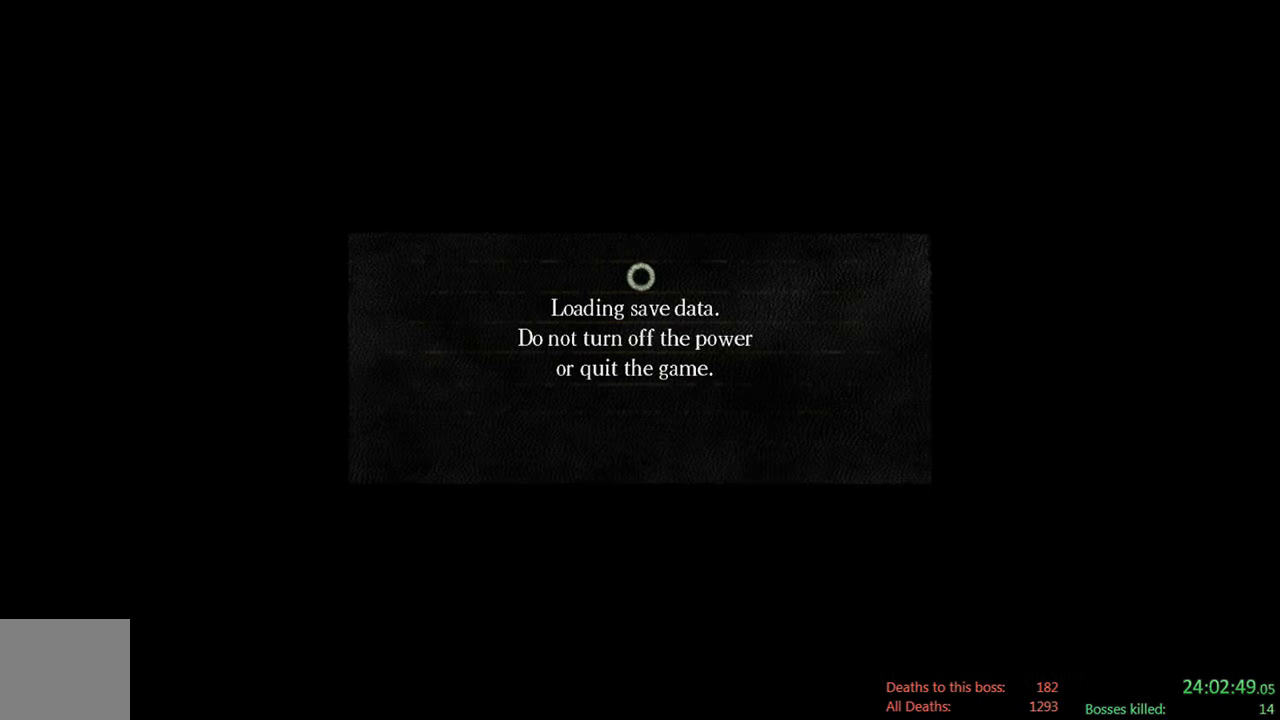
{"buttons": [], "left_stick": "center", "right_stick": "center", "events": [[133, "A", "down"], [267, "A", "up"]]}
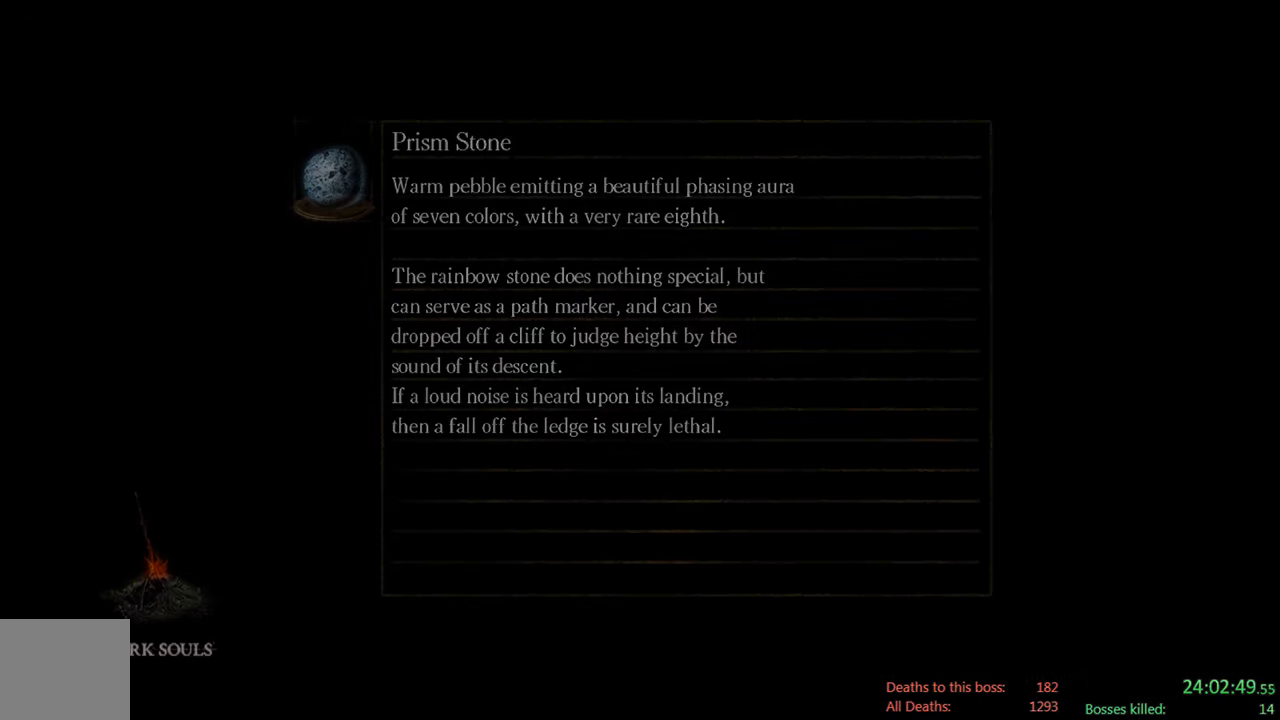
{"buttons": [], "left_stick": "center", "right_stick": "center", "events": [[150, "A", "down"], [283, "A", "up"]]}
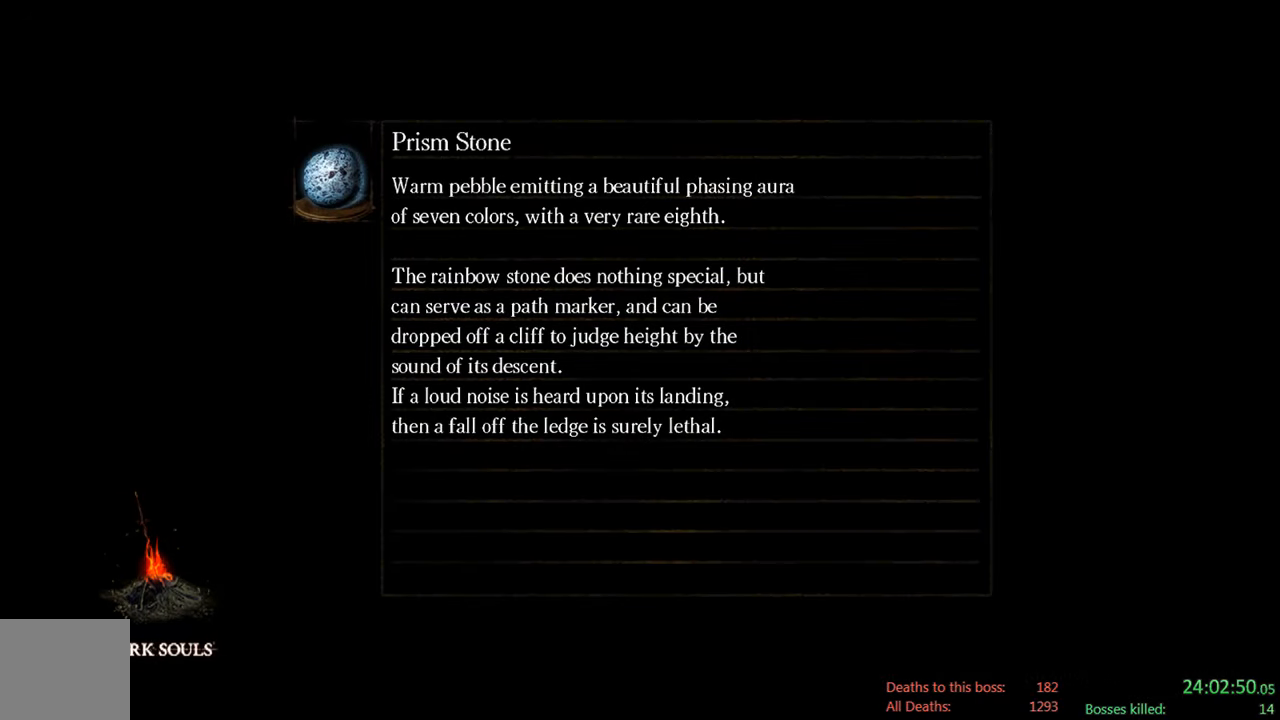
{"buttons": [], "left_stick": "center", "right_stick": "center", "events": [[17, "A", "down"], [217, "A", "up"]]}
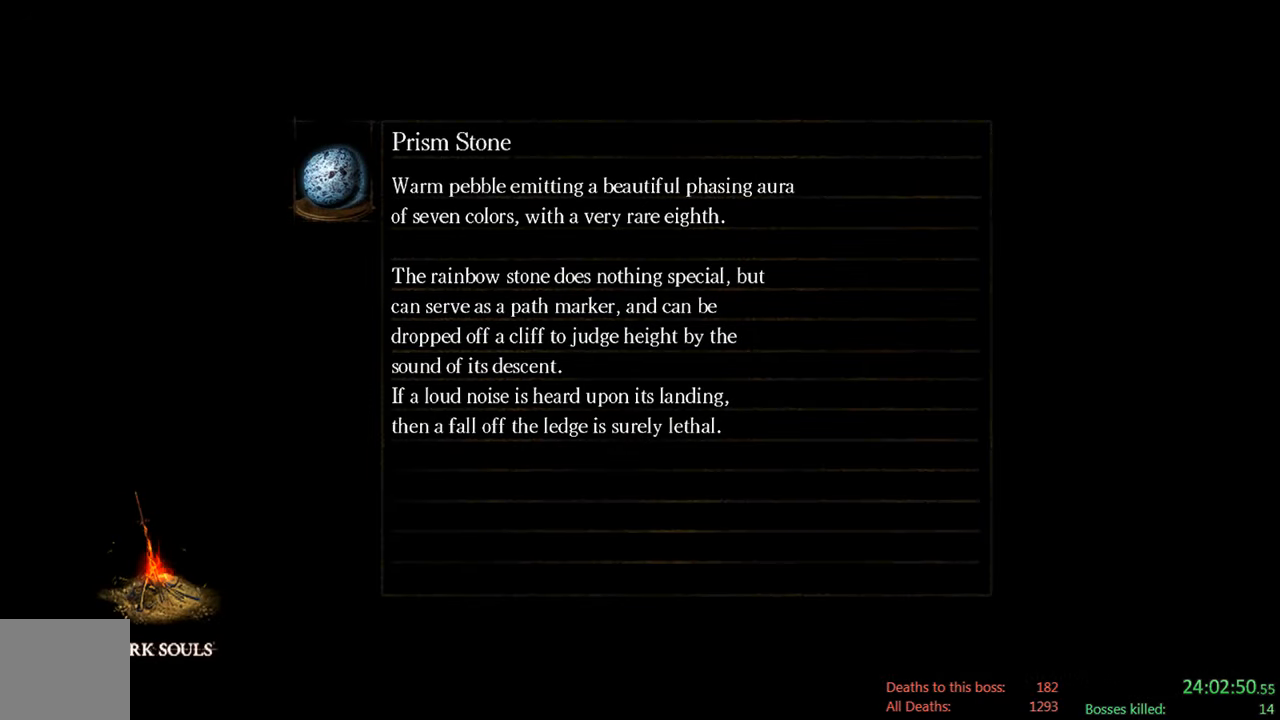
{"buttons": [], "left_stick": "center", "right_stick": "center", "events": []}
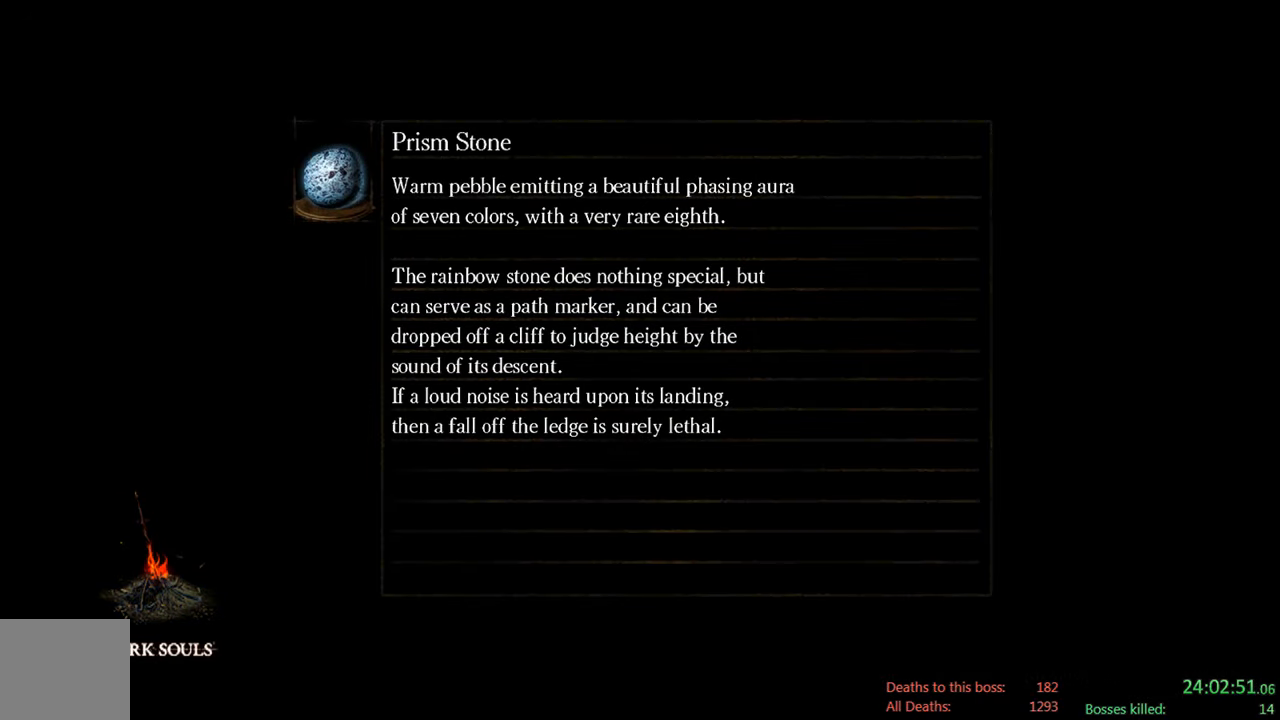
{"buttons": [], "left_stick": "center", "right_stick": "center", "events": []}
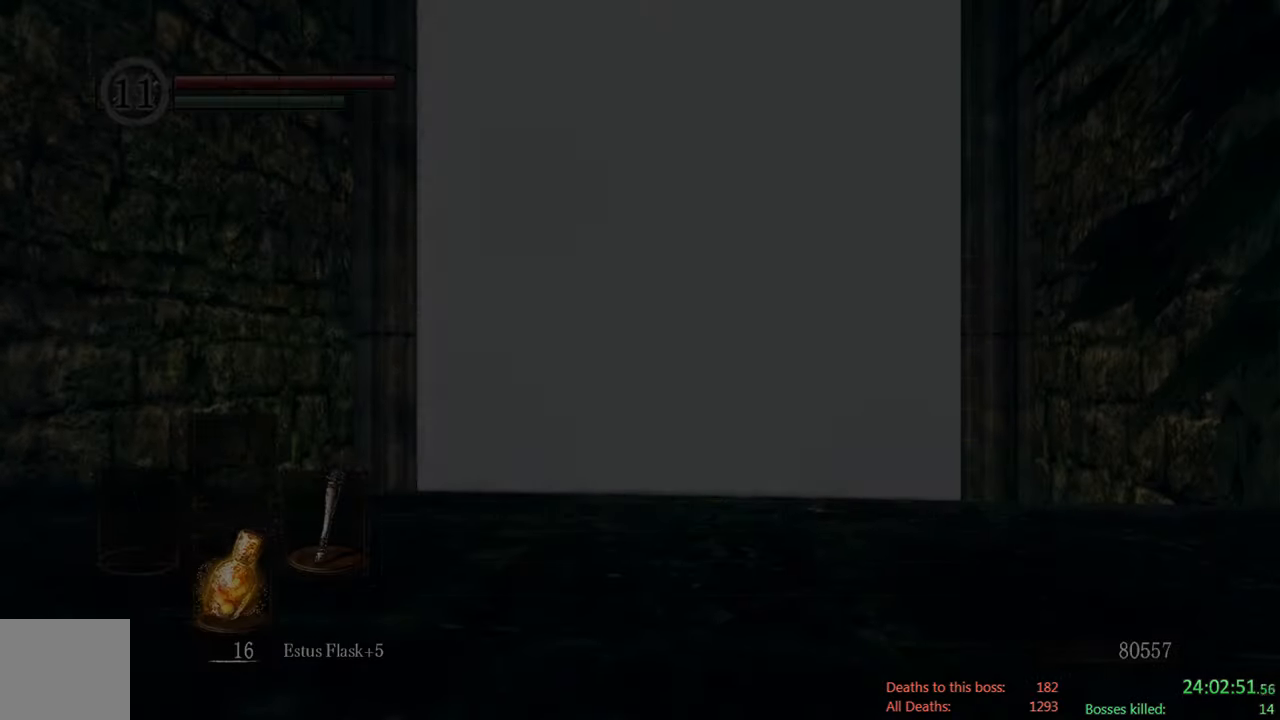
{"buttons": [], "left_stick": "center", "right_stick": "down", "events": [[467, "right_stick", "down"]]}
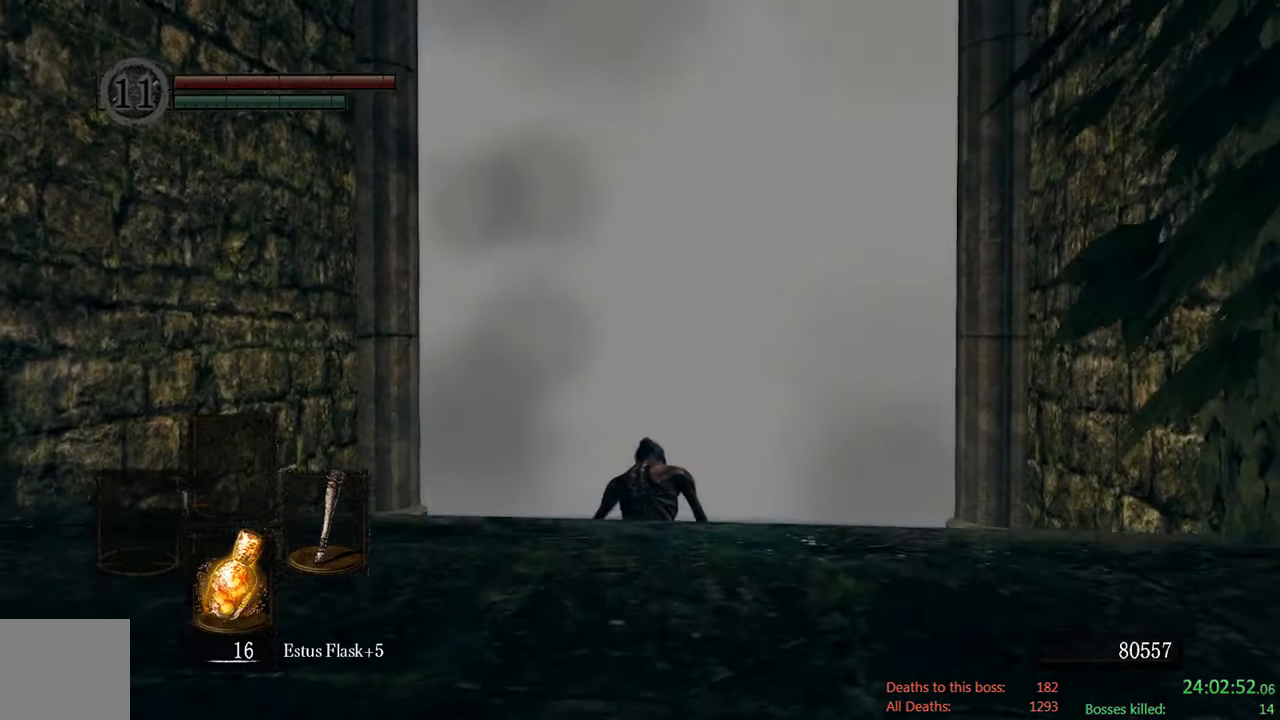
{"buttons": [], "left_stick": "up", "right_stick": "center", "events": [[67, "left_stick", "up"], [134, "right_stick", "center"]]}
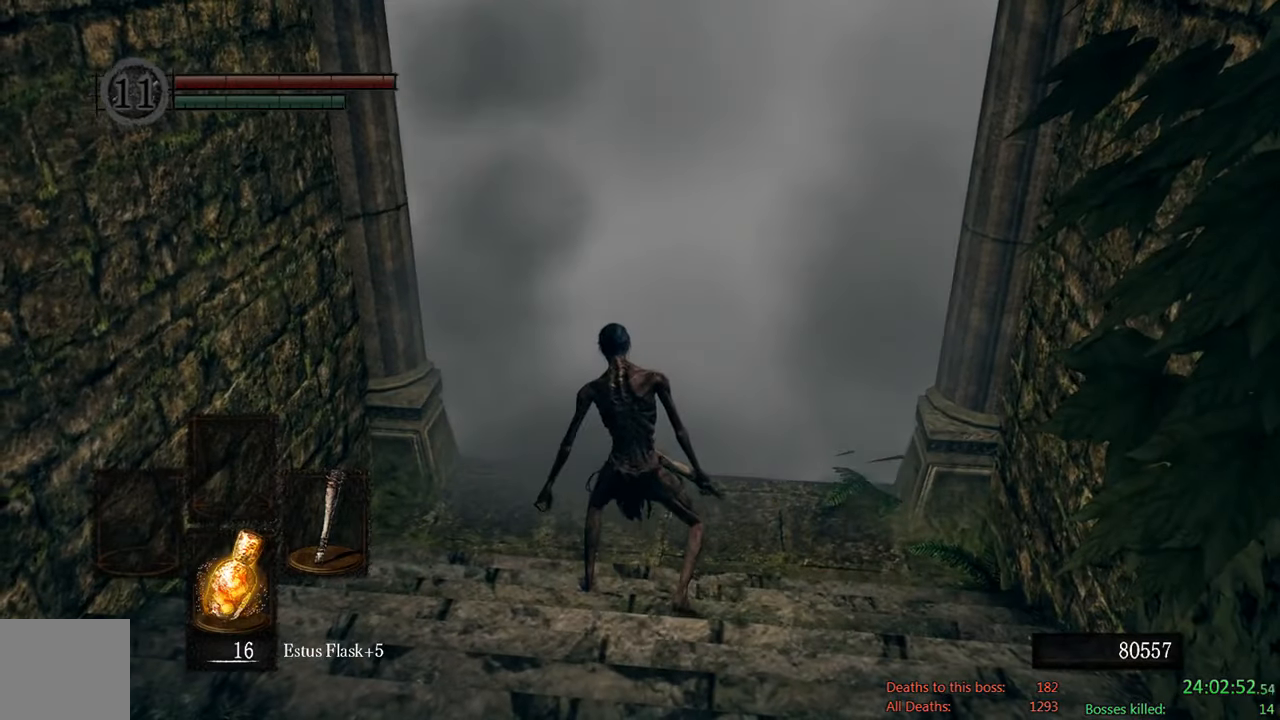
{"buttons": [], "left_stick": "up", "right_stick": "center", "events": []}
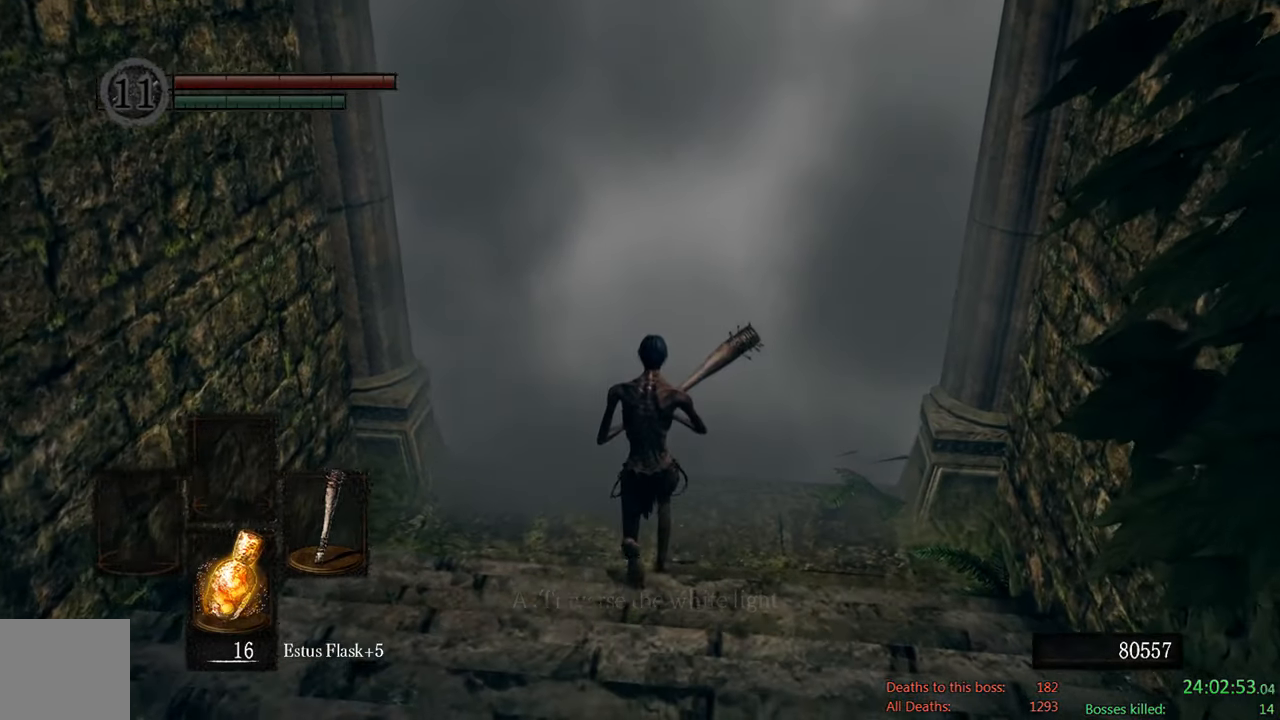
{"buttons": [], "left_stick": "center", "right_stick": "center", "events": [[317, "A", "down"], [384, "left_stick", "center"], [450, "A", "up"]]}
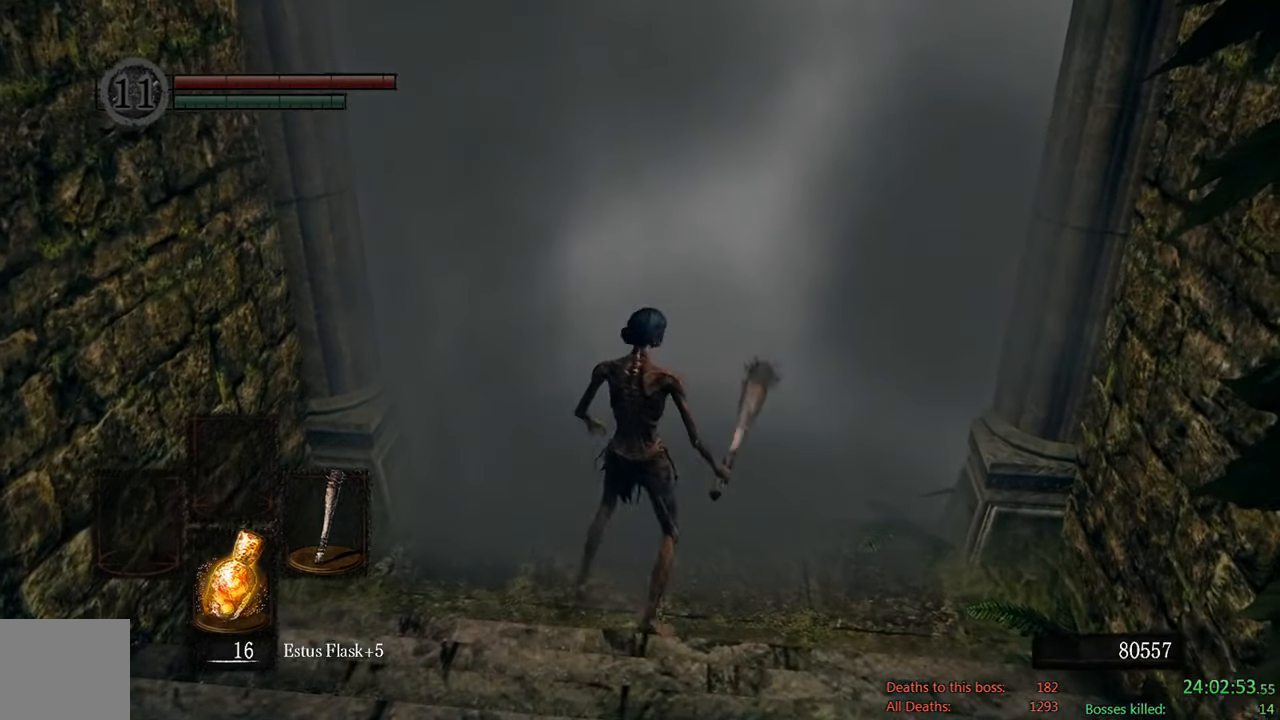
{"buttons": ["DPAD_DOWN"], "left_stick": "center", "right_stick": "center", "events": [[117, "DPAD_DOWN", "down"], [250, "DPAD_DOWN", "up"], [484, "DPAD_DOWN", "down"]]}
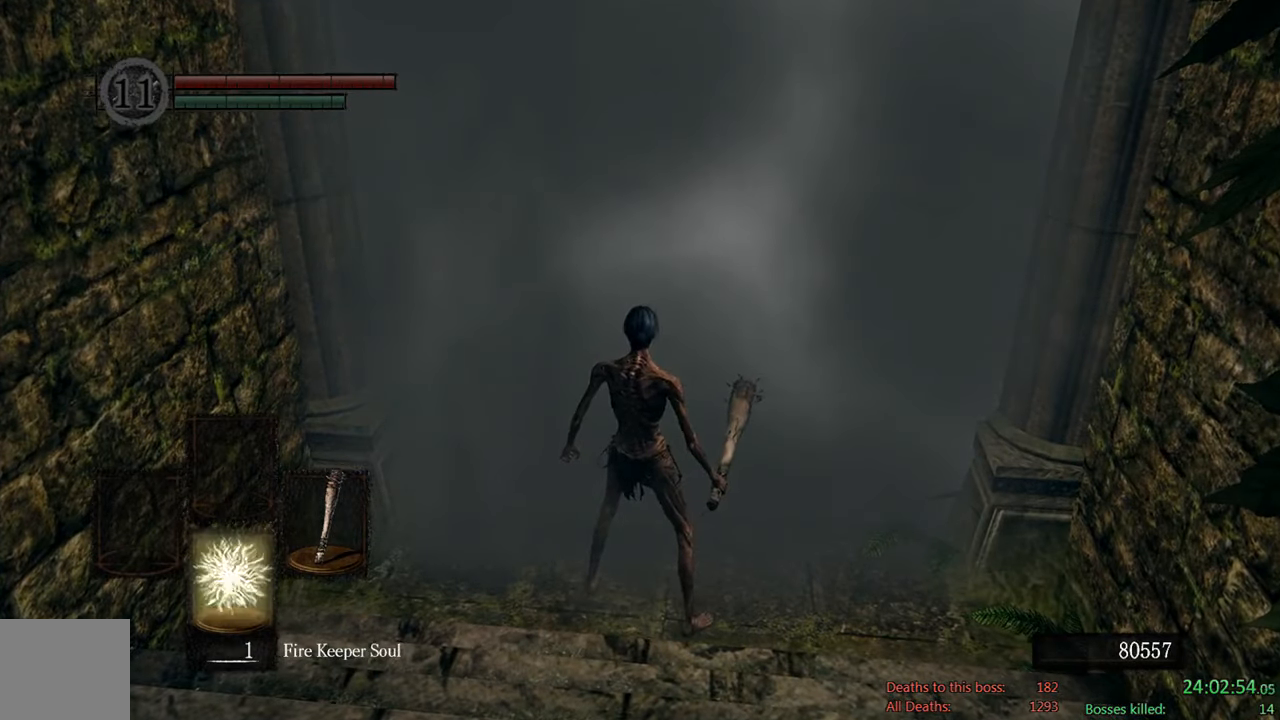
{"buttons": ["DPAD_DOWN"], "left_stick": "center", "right_stick": "center", "events": [[117, "DPAD_DOWN", "up"], [467, "DPAD_DOWN", "down"]]}